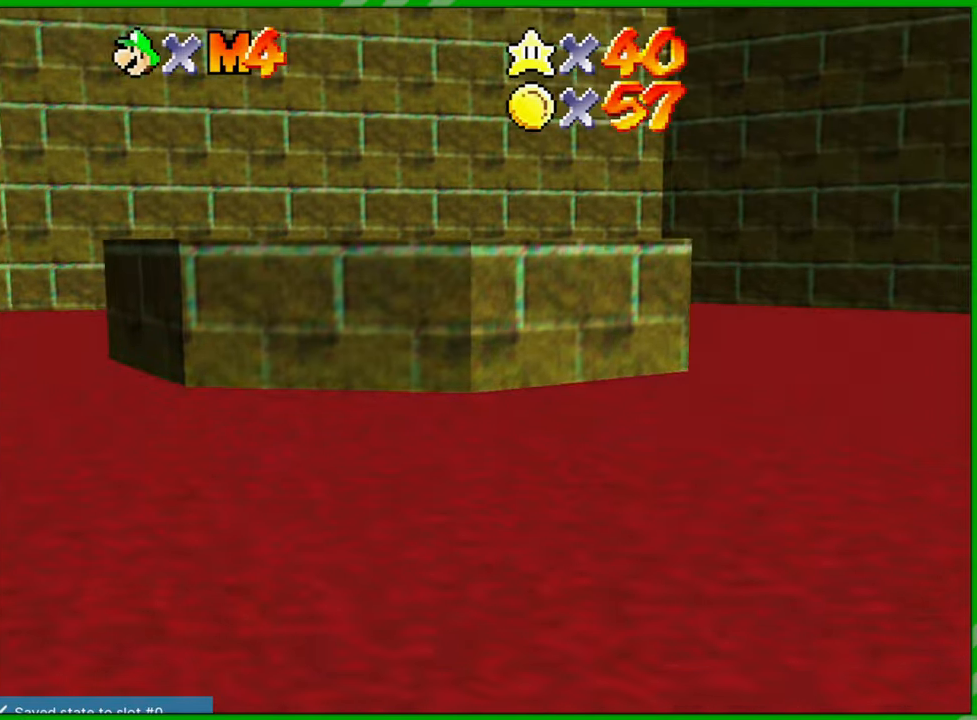
Gameplay with a controller (Nintendo layout); each line is a JSON object with the inputs held at the frame after it. "events" lists button and stick changes between this image and that frame as [ms after this image, input, new state], when the widget could be followed in between. Not read: L3 R3.
{"buttons": [], "left_stick": "center", "events": []}
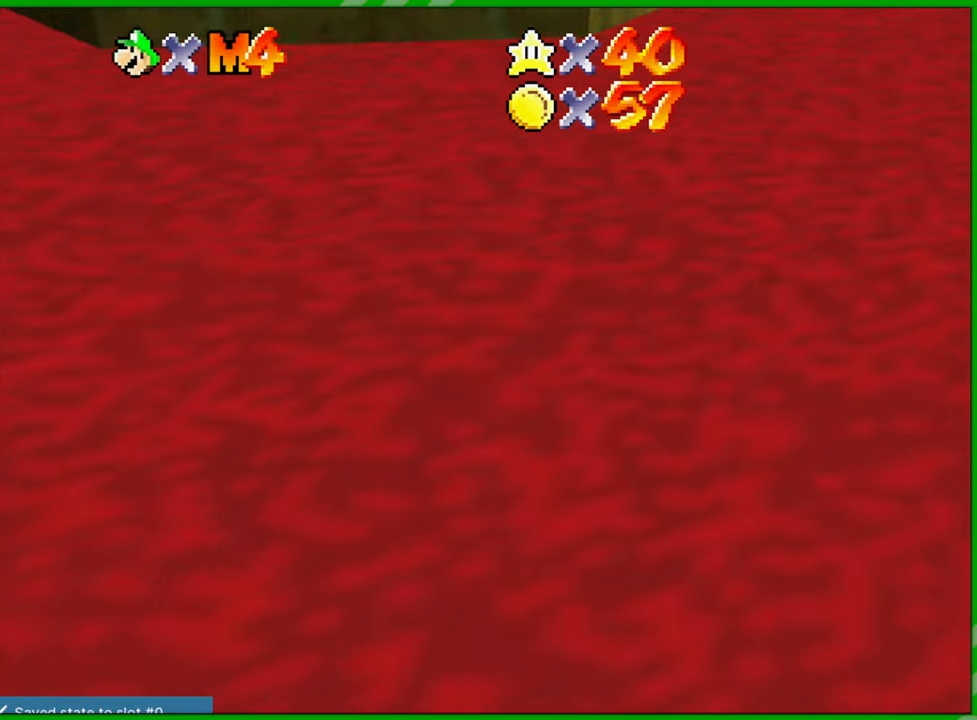
{"buttons": [], "left_stick": "center", "events": []}
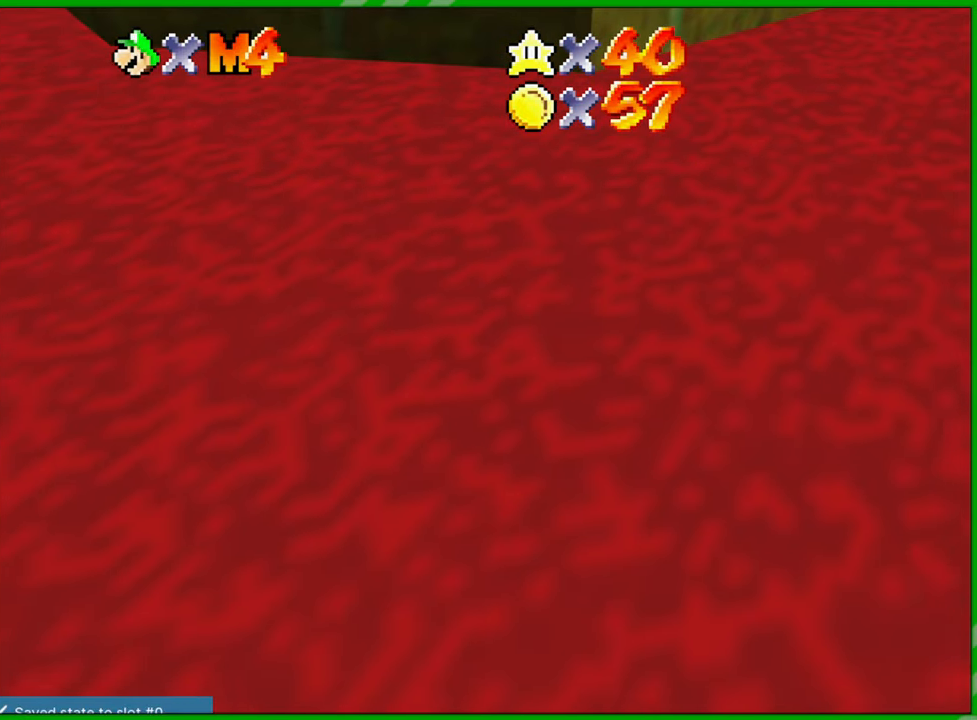
{"buttons": [], "left_stick": "center", "events": []}
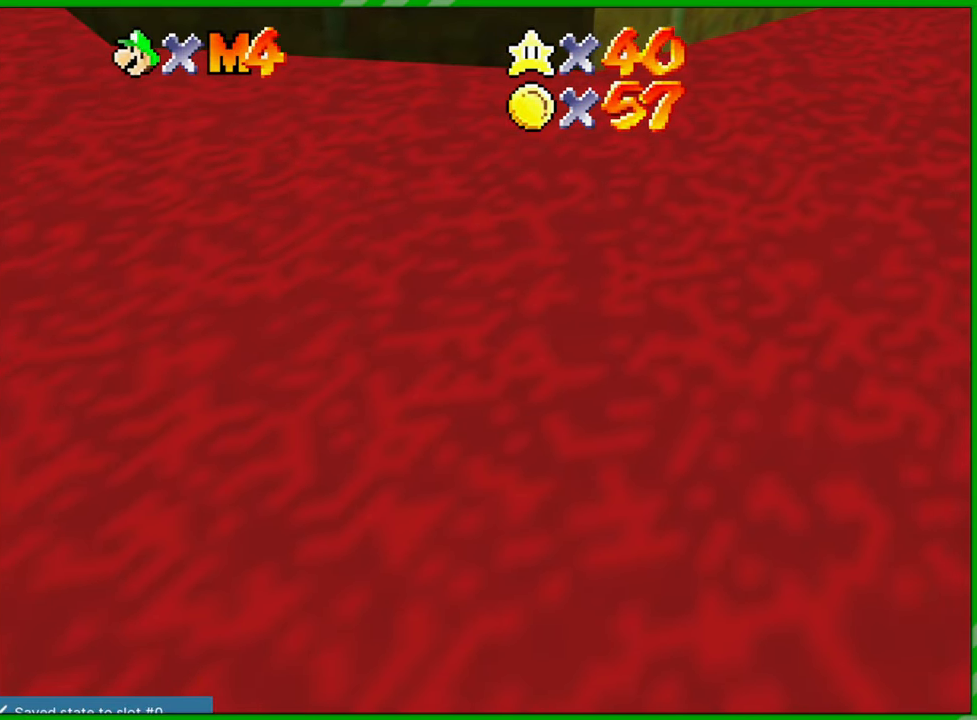
{"buttons": [], "left_stick": "center", "events": []}
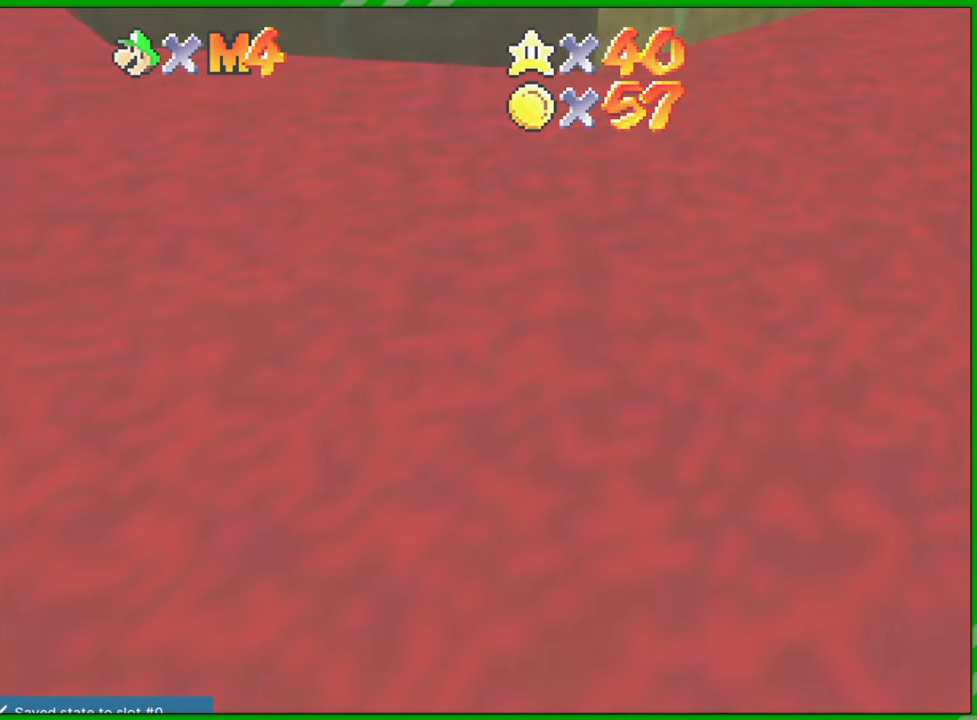
{"buttons": [], "left_stick": "center", "events": []}
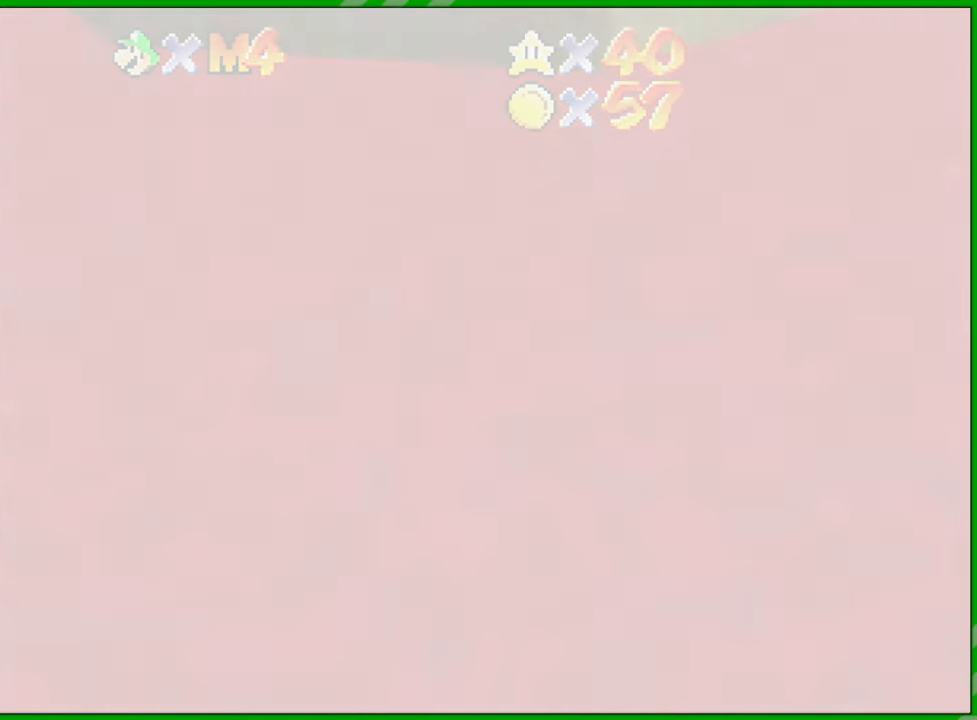
{"buttons": [], "left_stick": "center", "events": []}
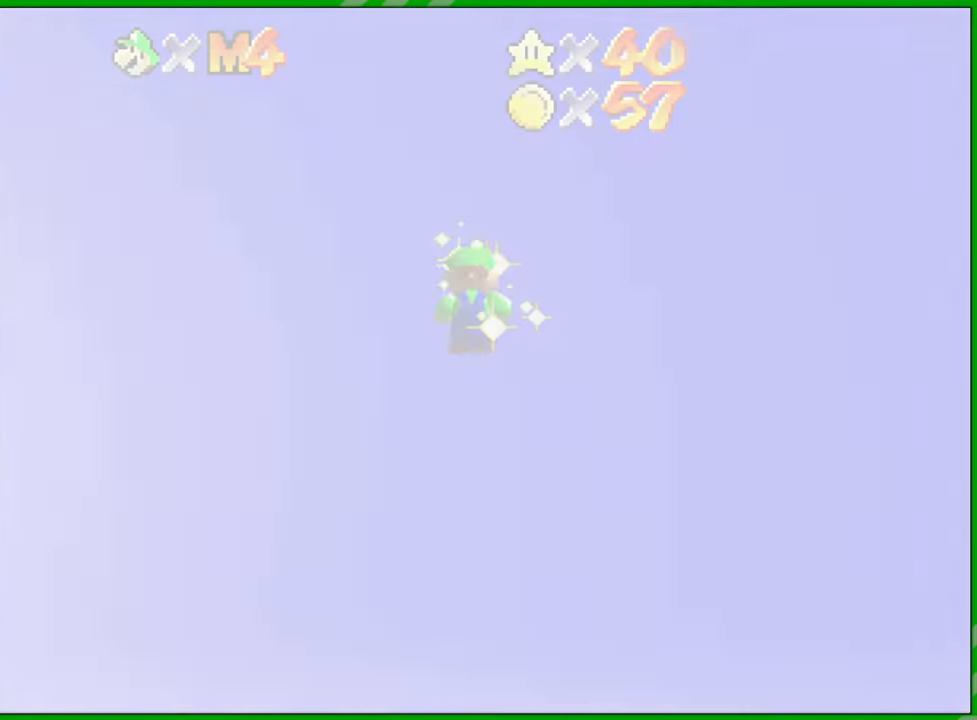
{"buttons": [], "left_stick": "center", "events": []}
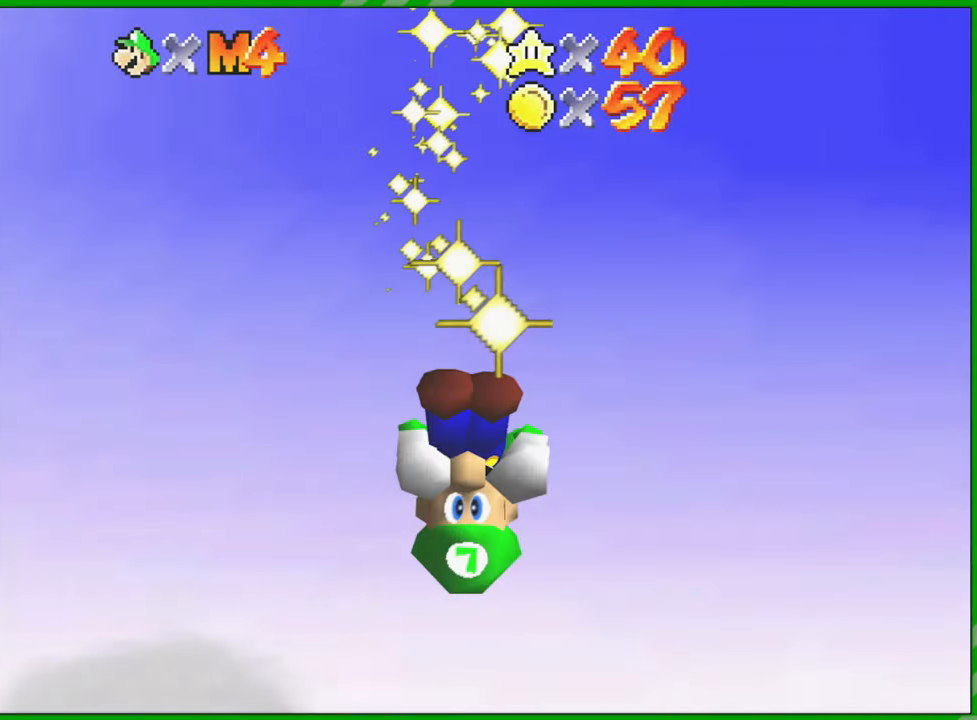
{"buttons": [], "left_stick": "center", "events": []}
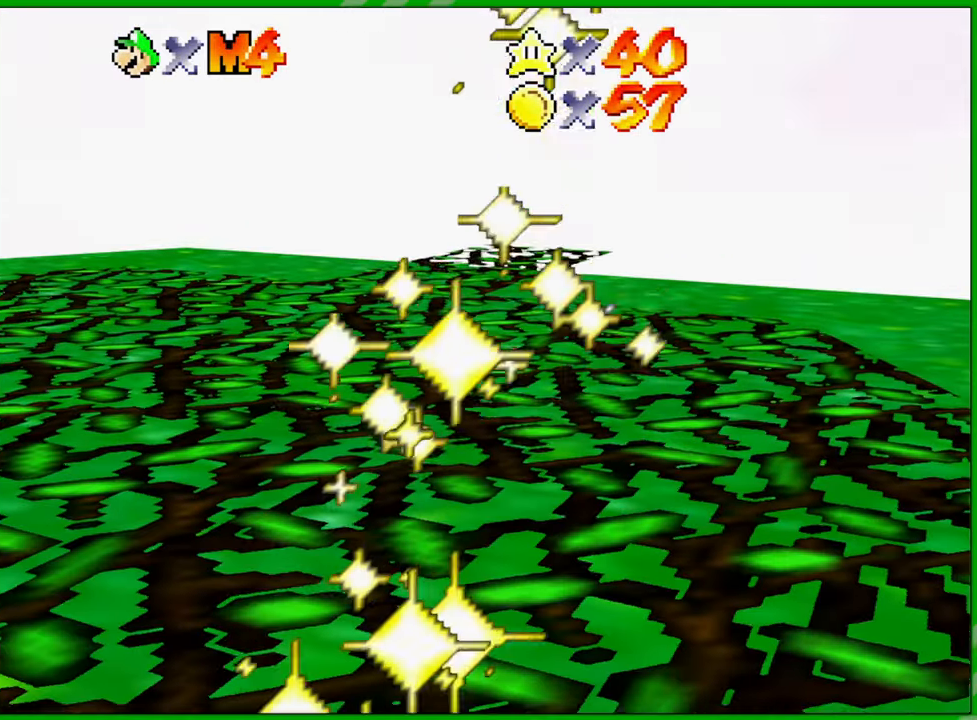
{"buttons": [], "left_stick": "center", "events": []}
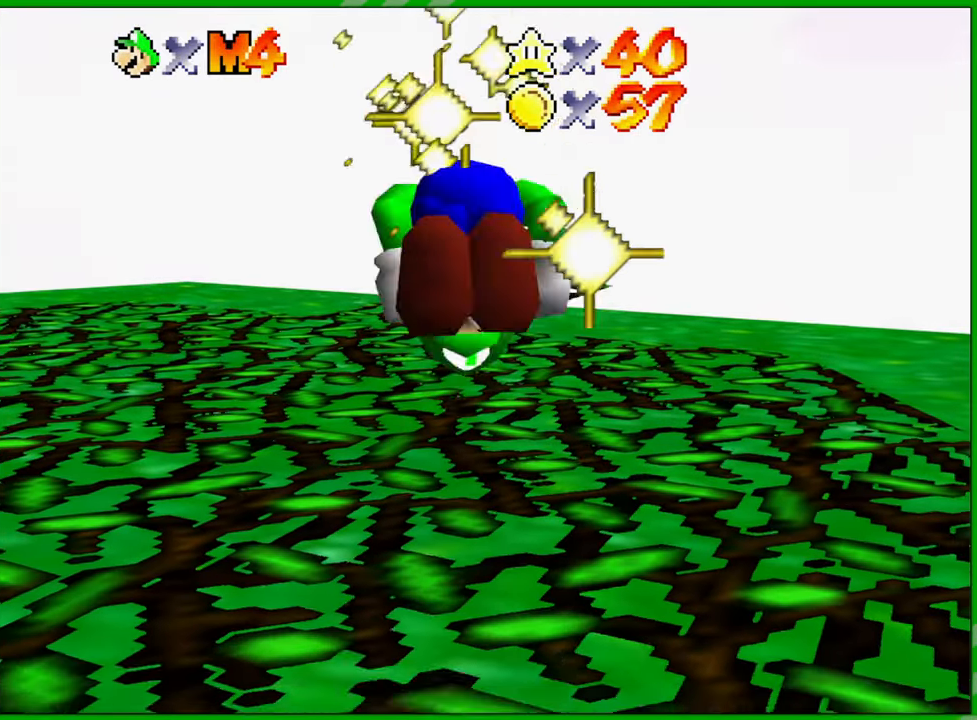
{"buttons": [], "left_stick": "up-left", "events": [[317, "left_stick", "up"], [433, "left_stick", "up-left"]]}
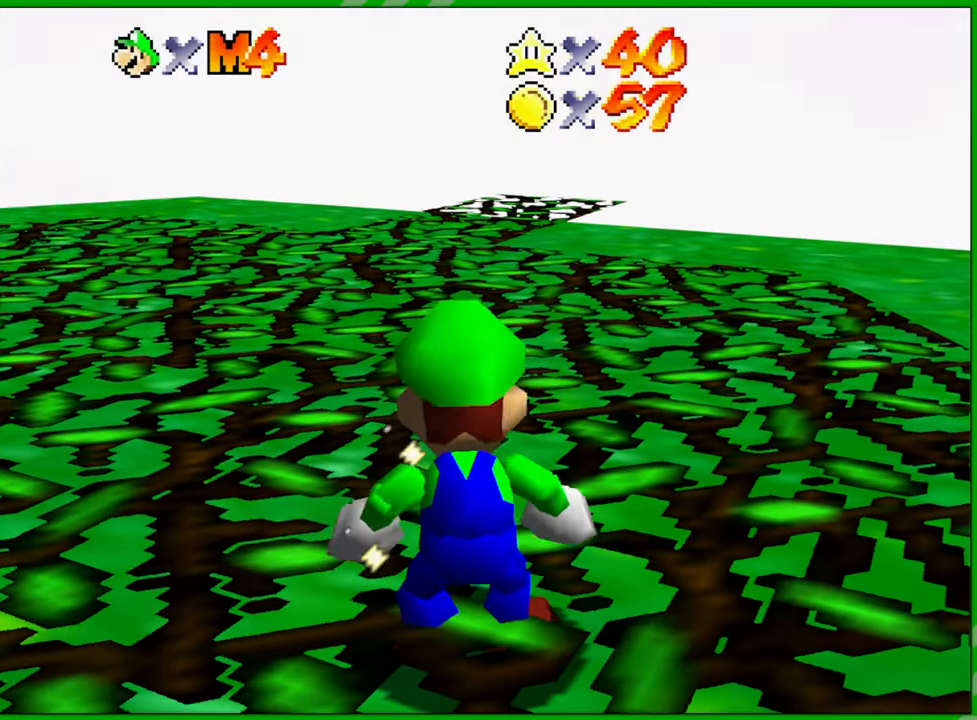
{"buttons": [], "left_stick": "center", "events": [[67, "C_UP", "down"], [200, "C_UP", "up"], [483, "left_stick", "center"]]}
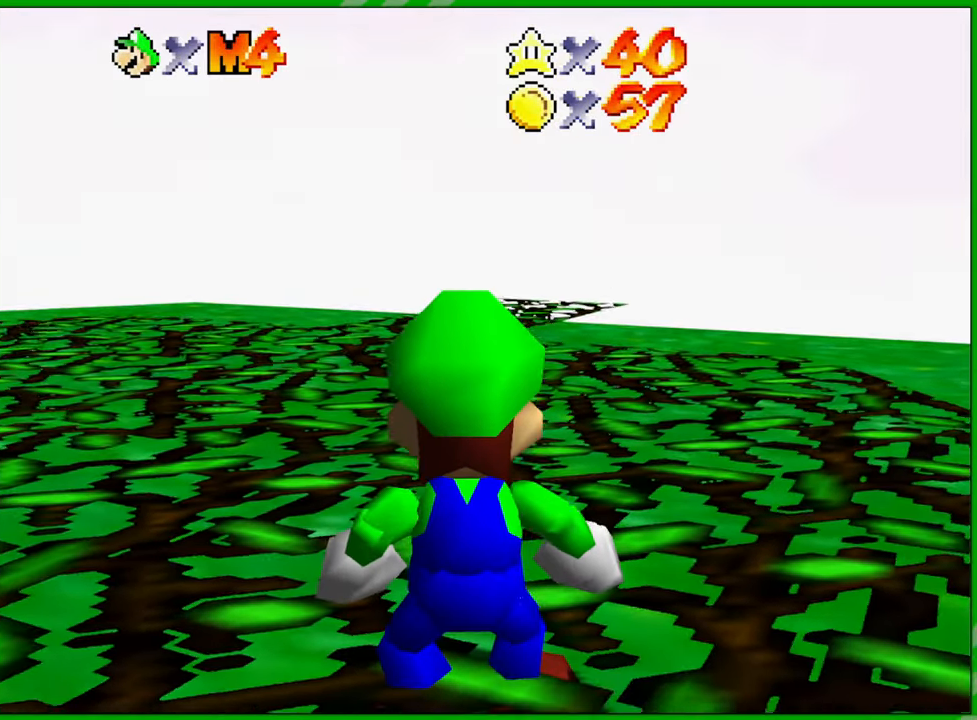
{"buttons": [], "left_stick": "down-left", "events": [[500, "left_stick", "down-left"]]}
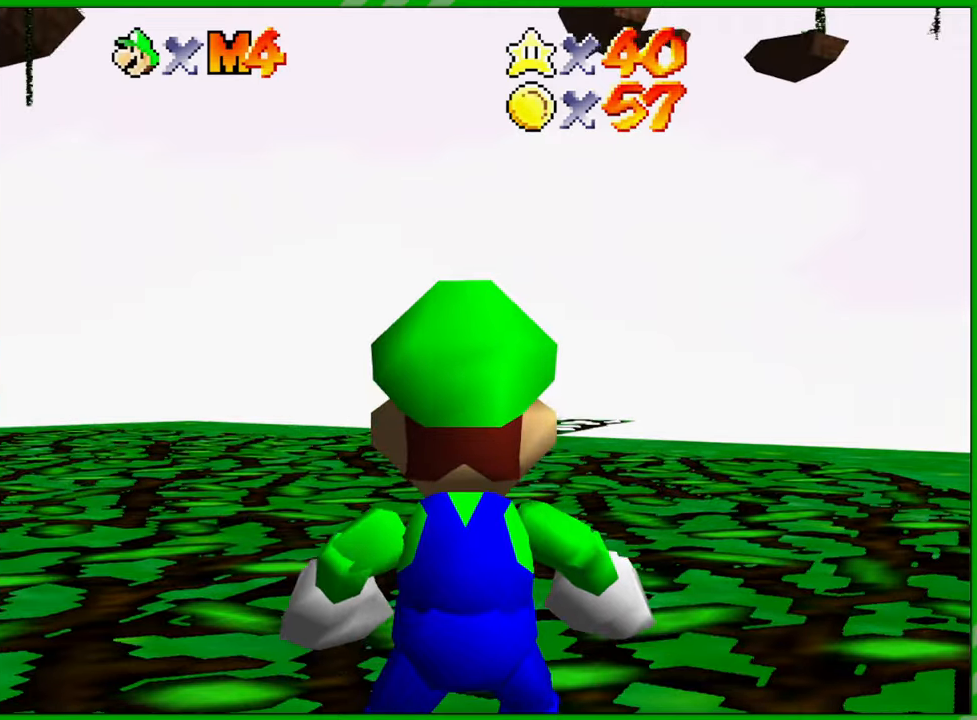
{"buttons": [], "left_stick": "center", "events": [[317, "left_stick", "center"]]}
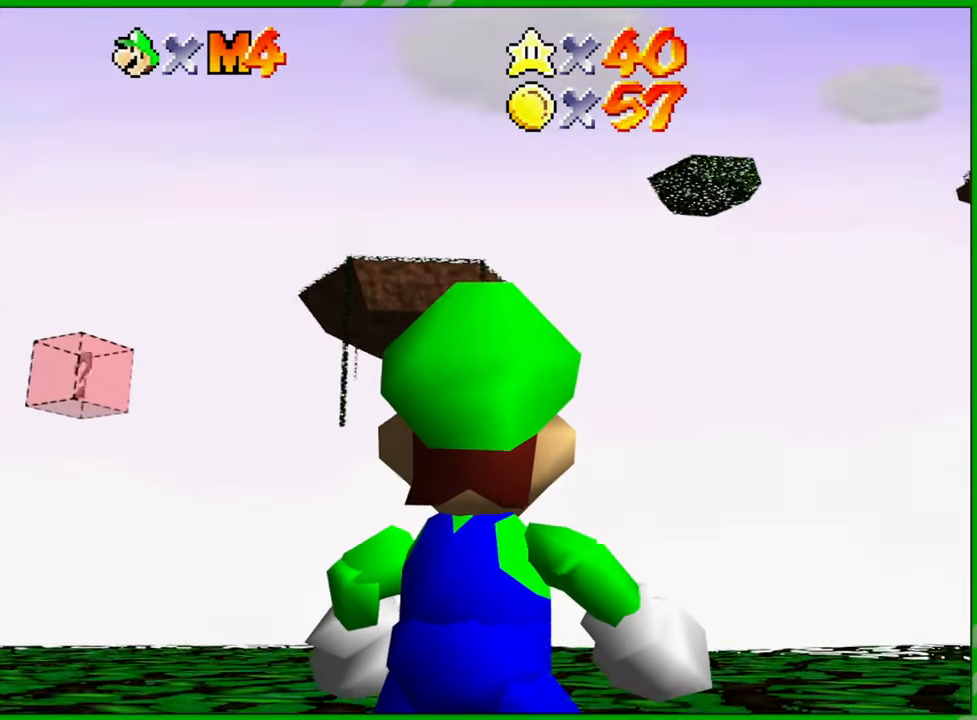
{"buttons": [], "left_stick": "center", "events": []}
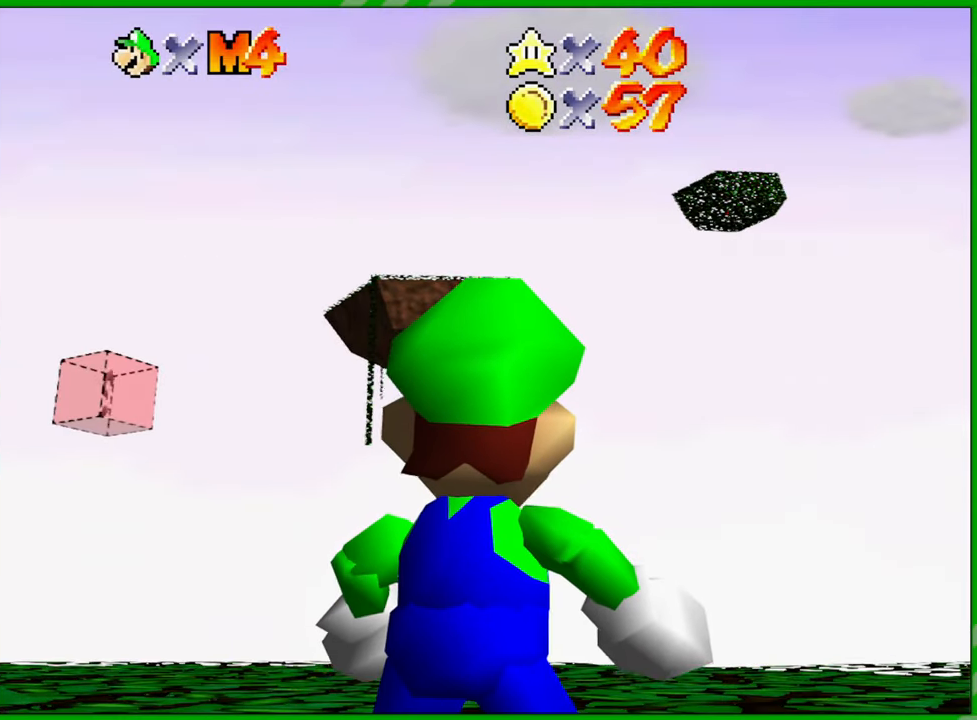
{"buttons": [], "left_stick": "right", "events": [[83, "left_stick", "right"]]}
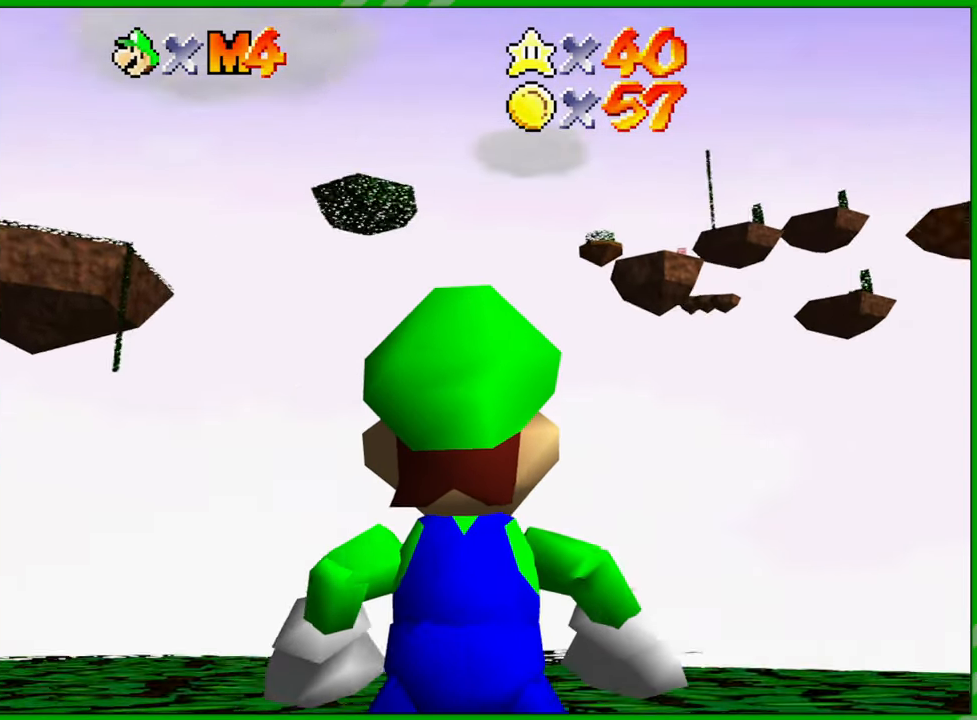
{"buttons": [], "left_stick": "center", "events": [[50, "left_stick", "center"]]}
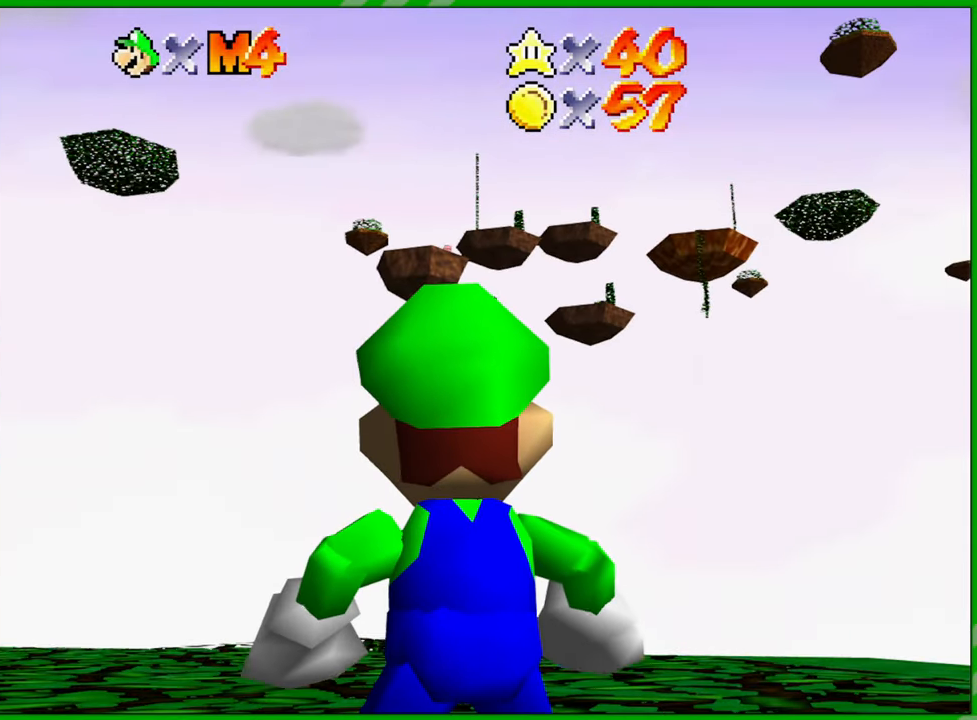
{"buttons": [], "left_stick": "center", "events": [[17, "left_stick", "right"], [367, "left_stick", "center"]]}
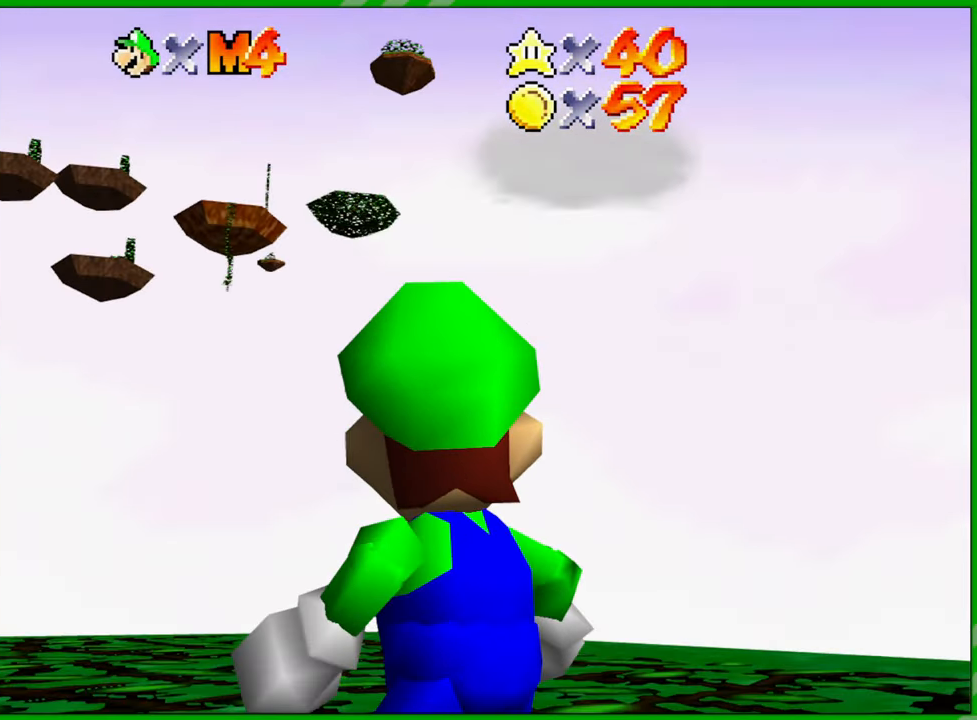
{"buttons": [], "left_stick": "up", "events": [[500, "left_stick", "up"]]}
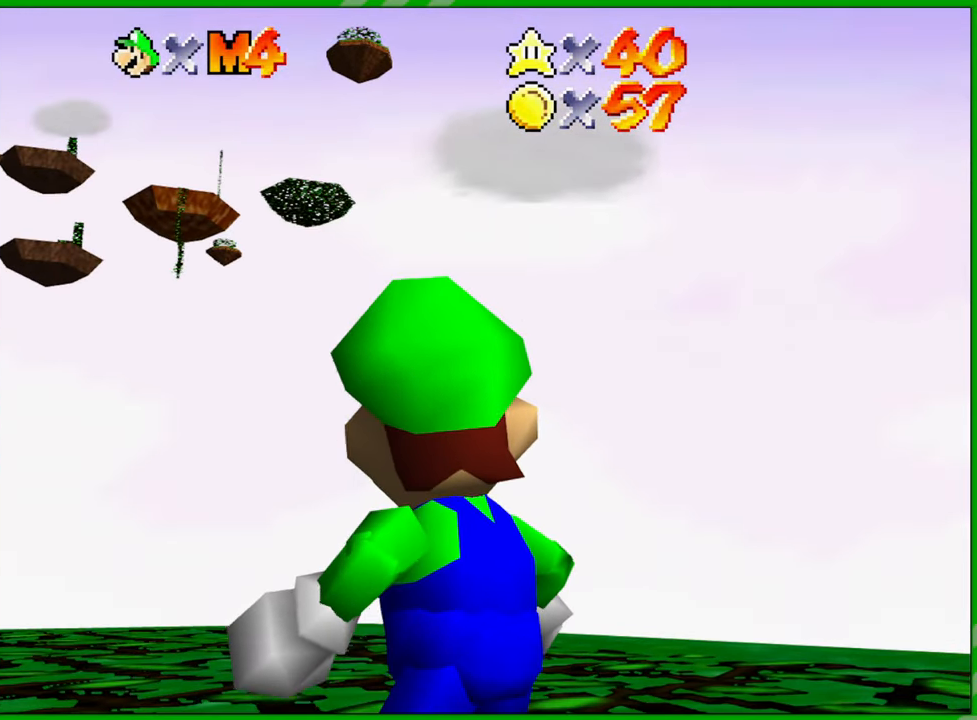
{"buttons": [], "left_stick": "center", "events": [[83, "C_DOWN", "down"], [183, "left_stick", "center"], [217, "C_DOWN", "up"], [333, "C_DOWN", "down"], [450, "C_DOWN", "up"]]}
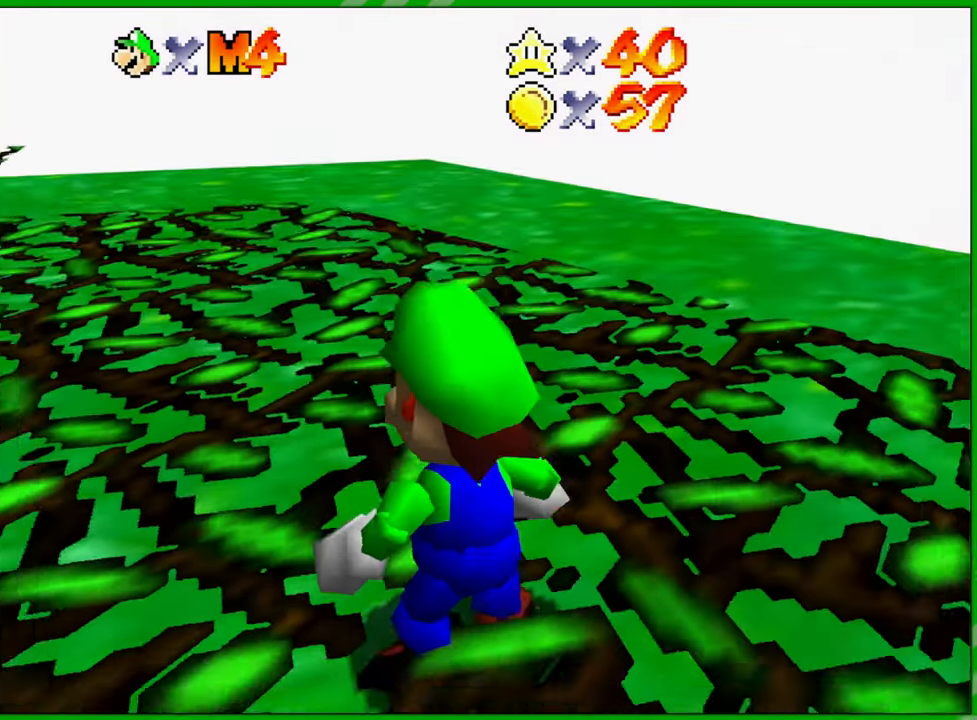
{"buttons": ["C_RIGHT"], "left_stick": "up-left", "events": [[250, "left_stick", "up-left"], [400, "C_RIGHT", "down"]]}
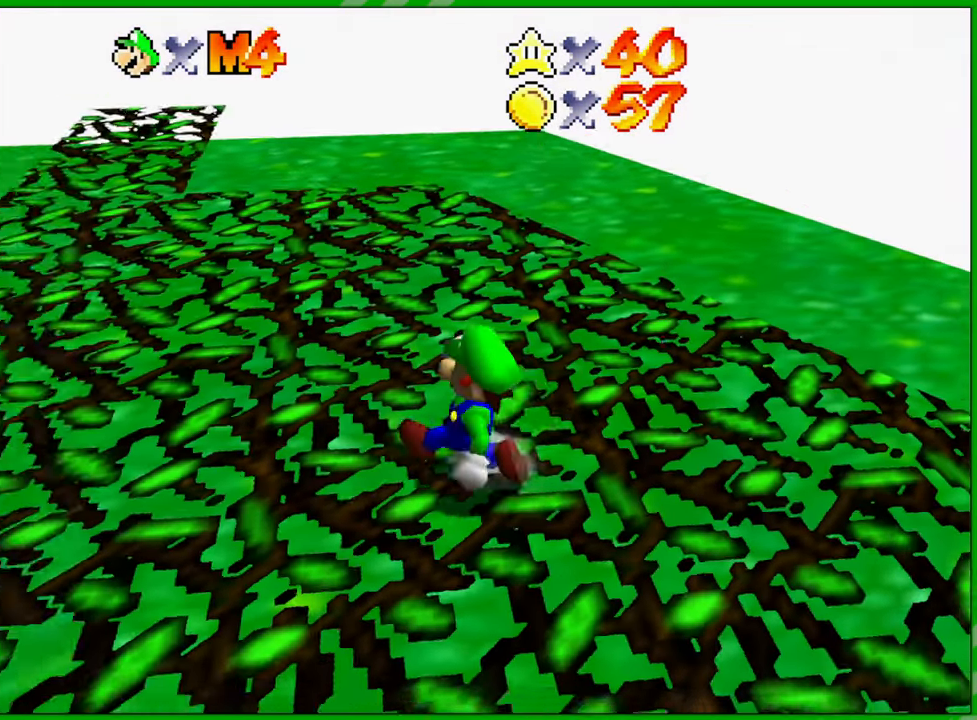
{"buttons": [], "left_stick": "up-left", "events": [[33, "C_RIGHT", "up"], [133, "C_RIGHT", "down"], [250, "C_RIGHT", "up"]]}
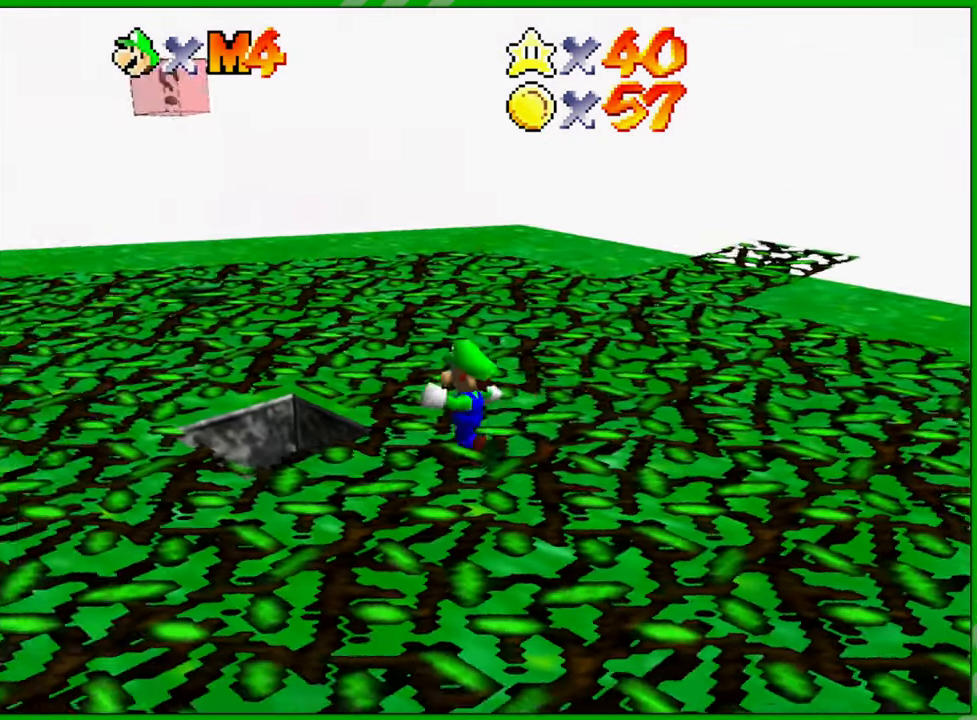
{"buttons": [], "left_stick": "center", "events": [[50, "left_stick", "up"], [350, "left_stick", "center"]]}
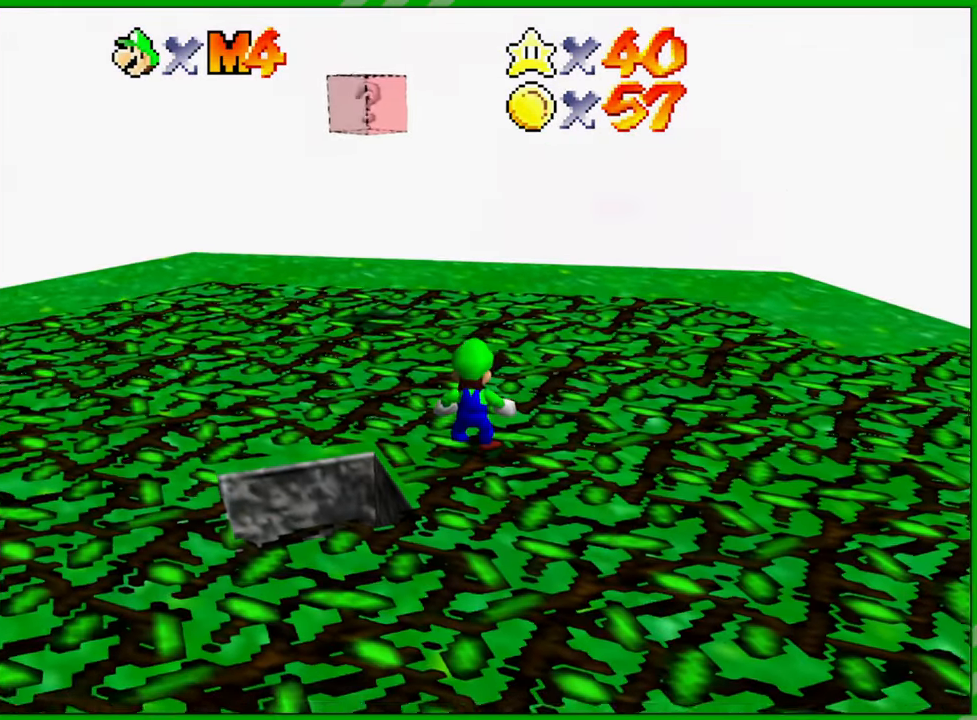
{"buttons": ["C_RIGHT"], "left_stick": "center", "events": [[133, "left_stick", "left"], [250, "C_RIGHT", "down"], [367, "C_RIGHT", "up"], [417, "left_stick", "center"], [450, "C_RIGHT", "down"]]}
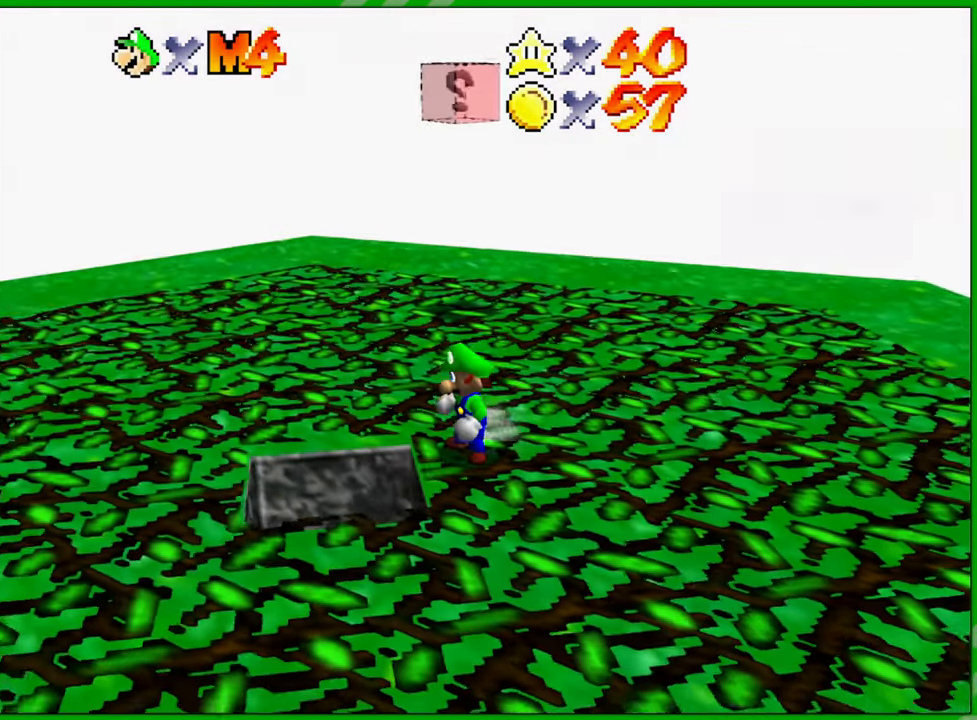
{"buttons": ["C_RIGHT"], "left_stick": "center", "events": [[67, "C_RIGHT", "up"], [133, "C_RIGHT", "down"], [250, "C_RIGHT", "up"], [317, "C_RIGHT", "down"], [433, "C_RIGHT", "up"], [500, "C_RIGHT", "down"]]}
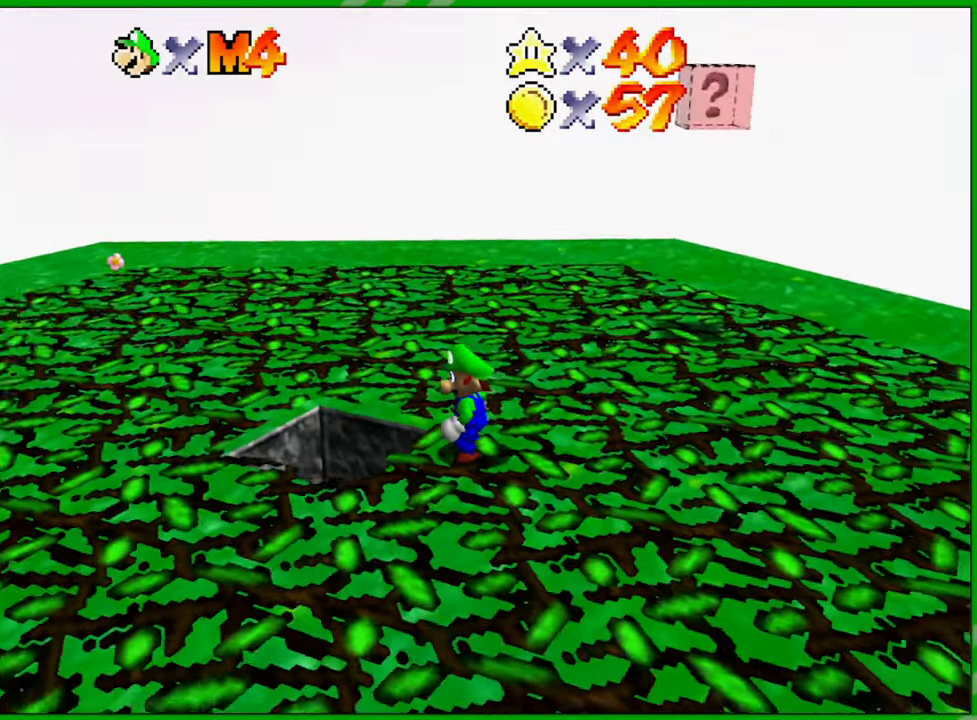
{"buttons": [], "left_stick": "center", "events": [[117, "C_RIGHT", "up"]]}
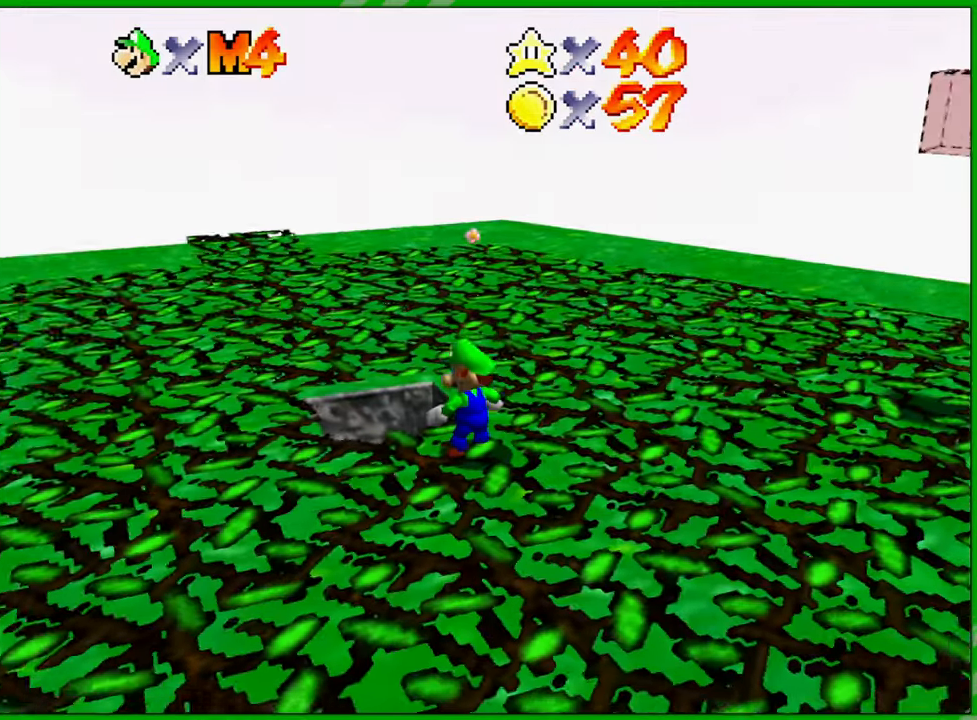
{"buttons": [], "left_stick": "up-left", "events": [[300, "left_stick", "up-left"], [317, "A", "down"], [500, "A", "up"]]}
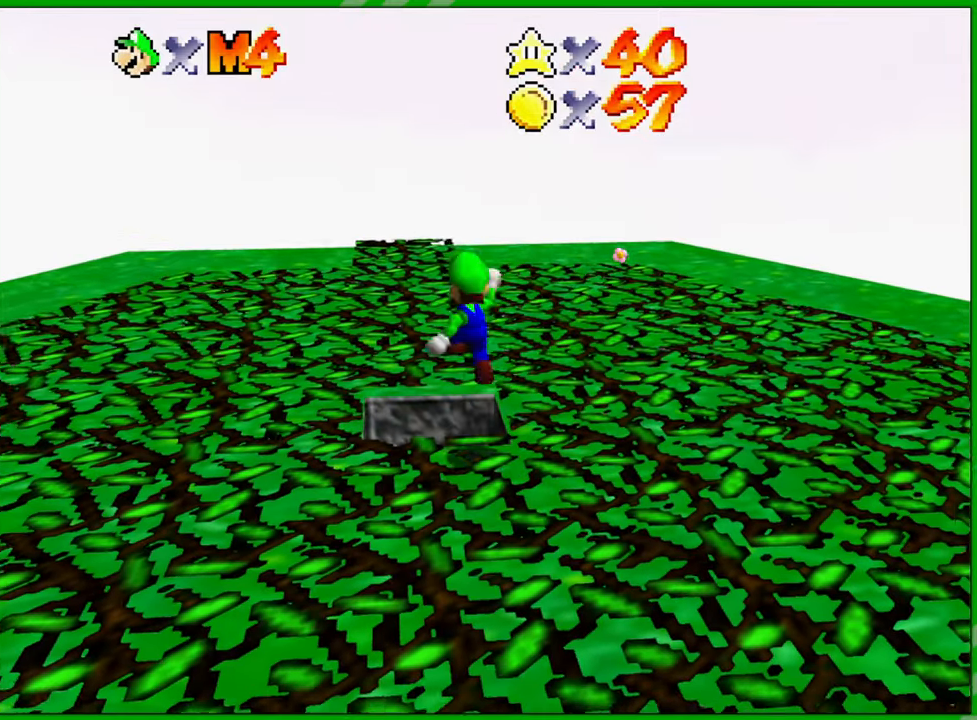
{"buttons": [], "left_stick": "center", "events": [[200, "left_stick", "center"], [267, "Z", "down"], [400, "Z", "up"]]}
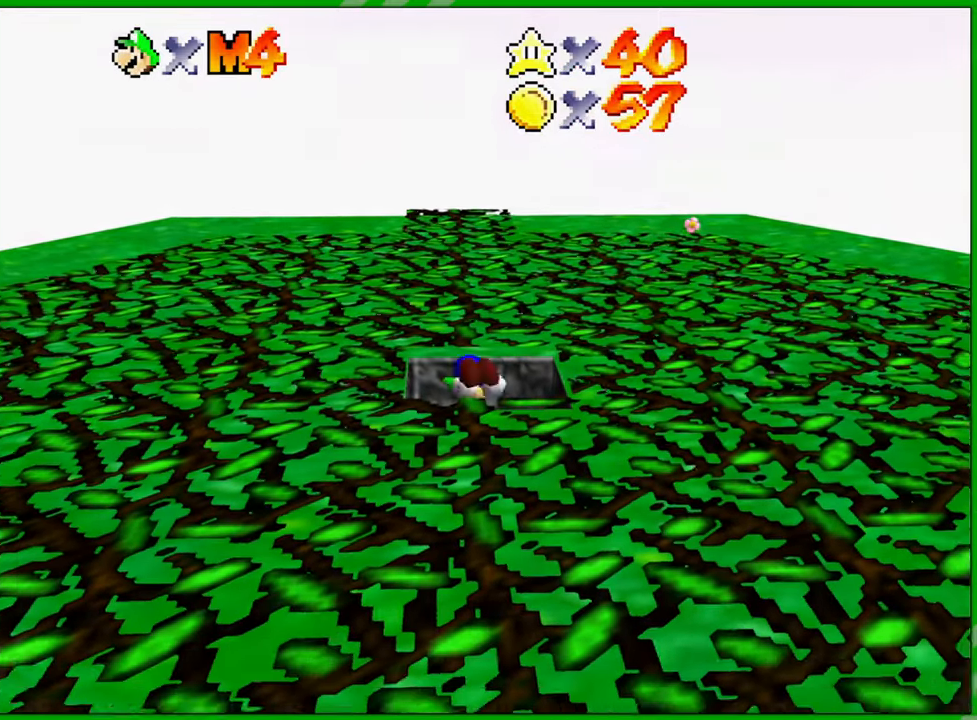
{"buttons": [], "left_stick": "center", "events": []}
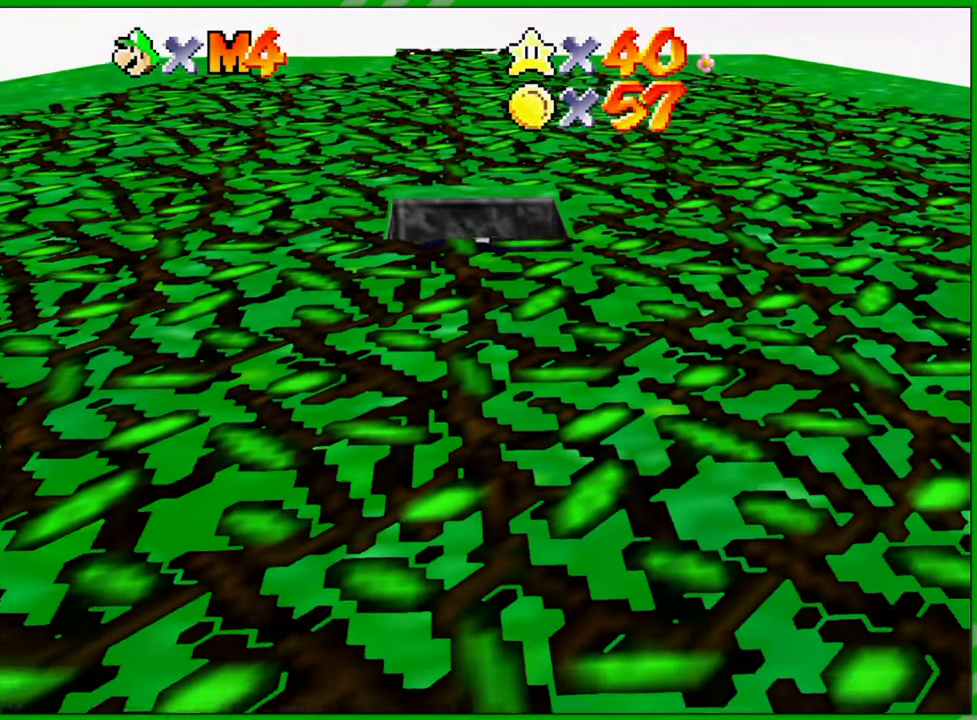
{"buttons": [], "left_stick": "center", "events": []}